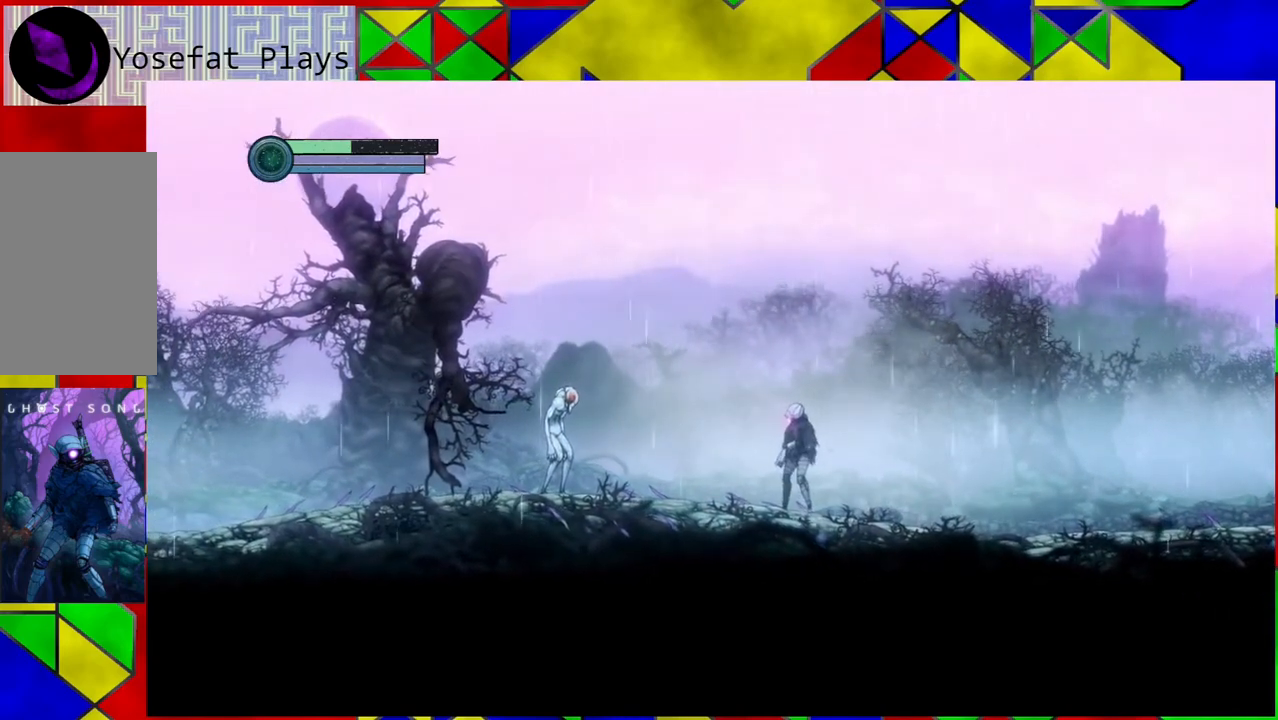
Gameplay with a controller (Nintendo layout); each line is a JSON object with the inputs held at the frame after it. "events" lists button and stick changes between this image and that frame as [ms after this image, input, new state], when the widget could be followed in between. Not read: HOME L3 R3.
{"buttons": [], "left_stick": "center", "right_stick": "center", "events": [[300, "left_stick", "center"]]}
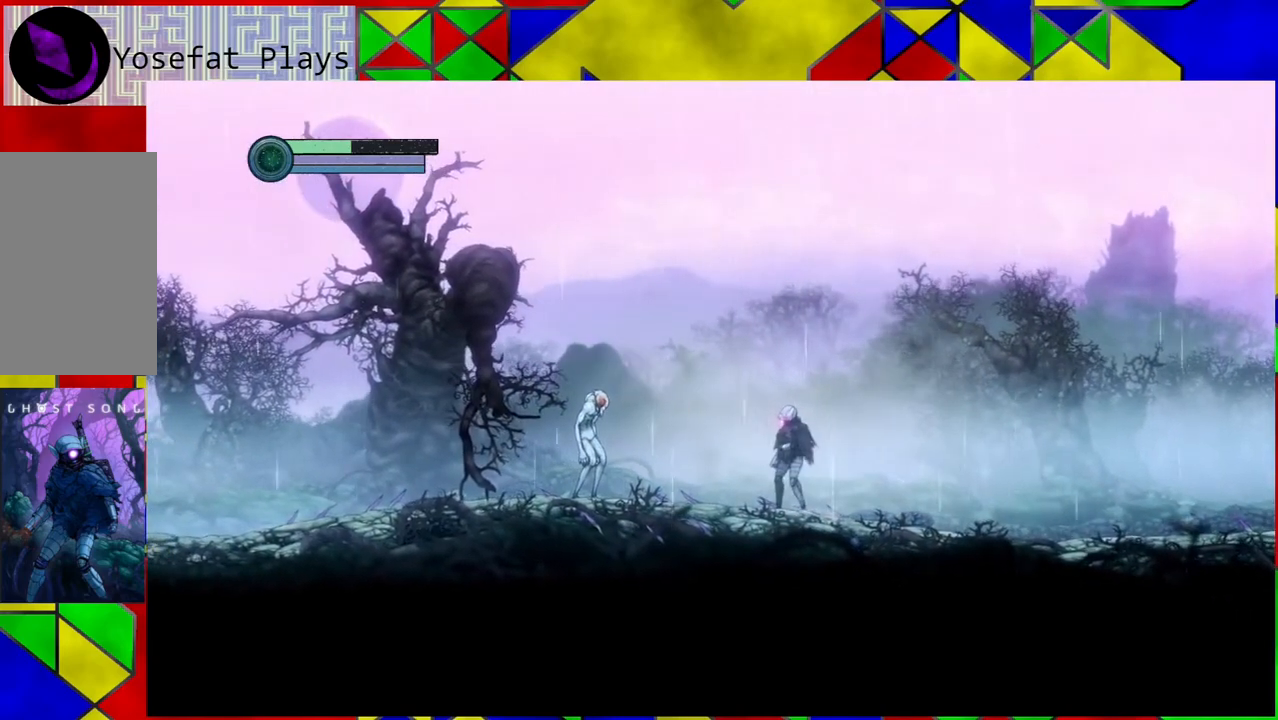
{"buttons": [], "left_stick": "center", "right_stick": "center", "events": [[183, "left_stick", "left"], [450, "left_stick", "center"]]}
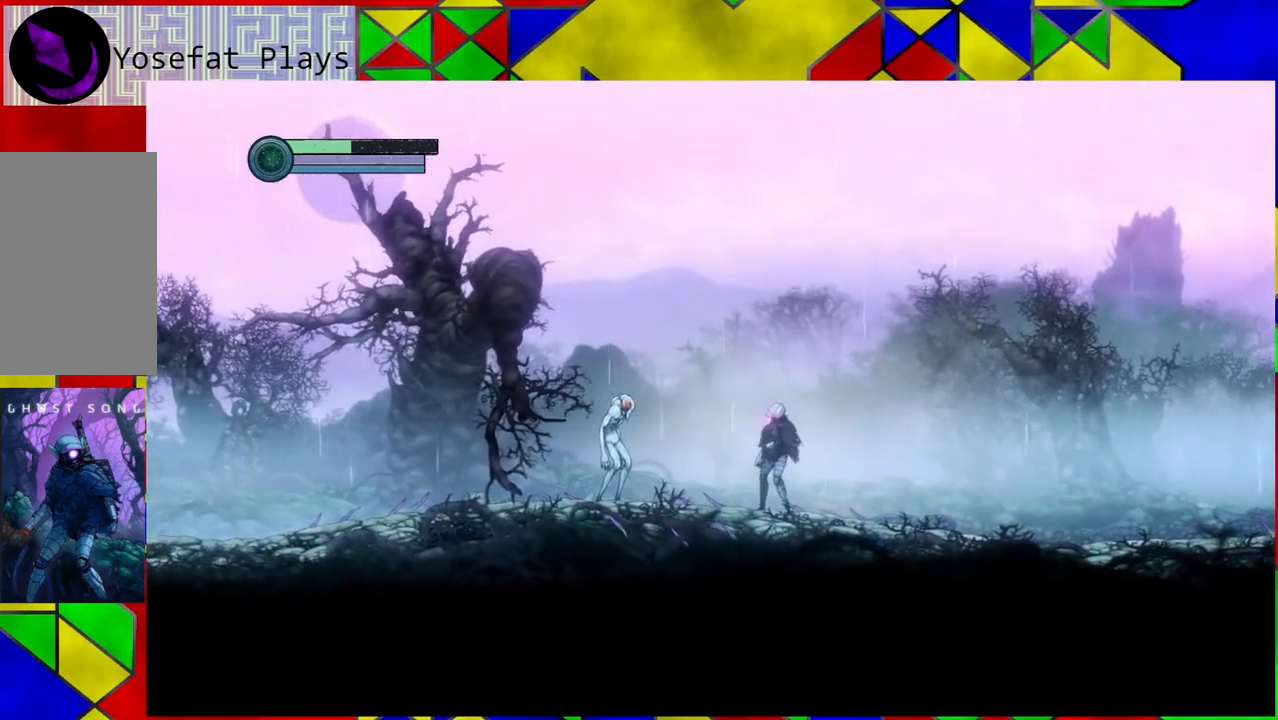
{"buttons": [], "left_stick": "left", "right_stick": "center", "events": [[300, "left_stick", "left"]]}
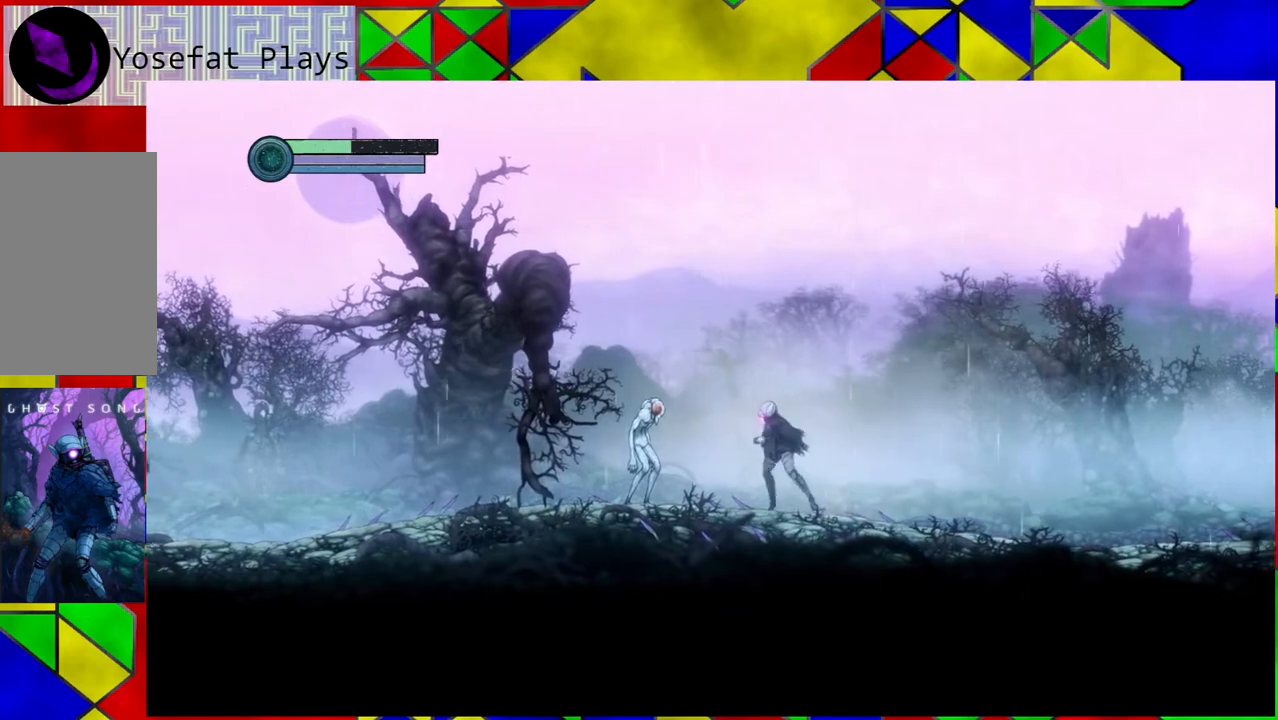
{"buttons": [], "left_stick": "center", "right_stick": "center", "events": [[67, "left_stick", "center"]]}
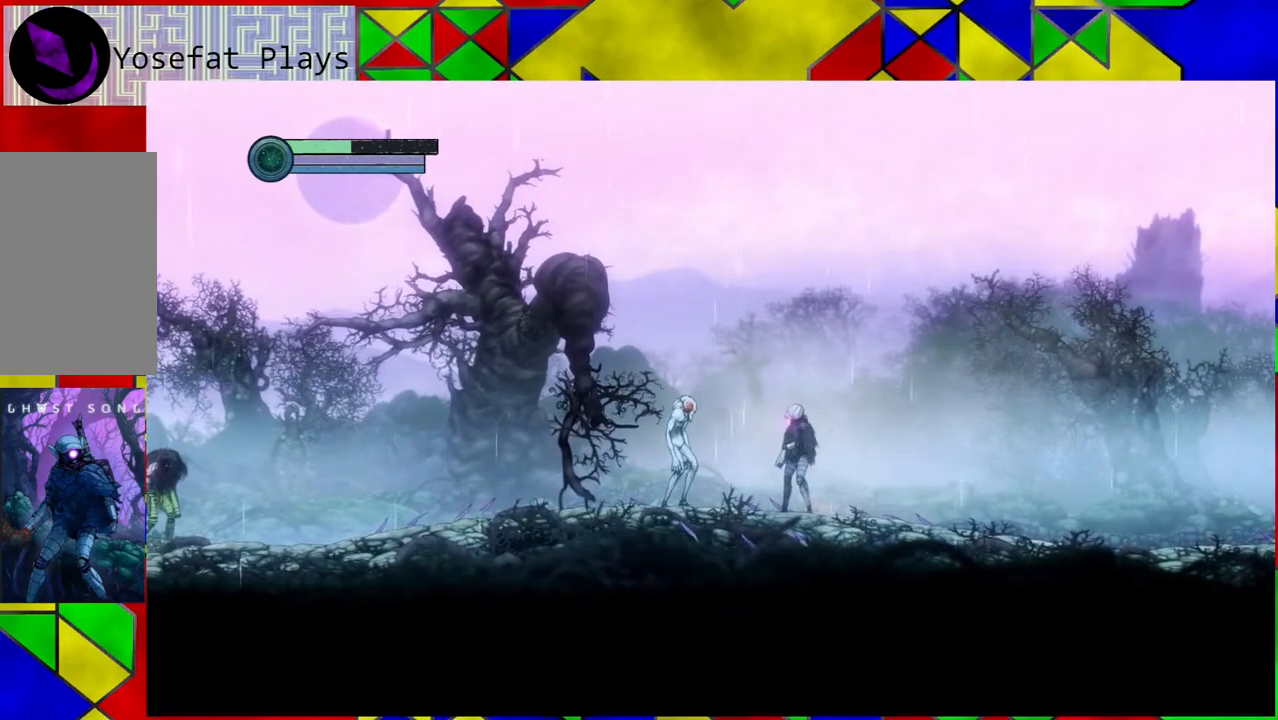
{"buttons": [], "left_stick": "right", "right_stick": "center", "events": [[183, "left_stick", "right"], [233, "B", "down"], [450, "B", "up"]]}
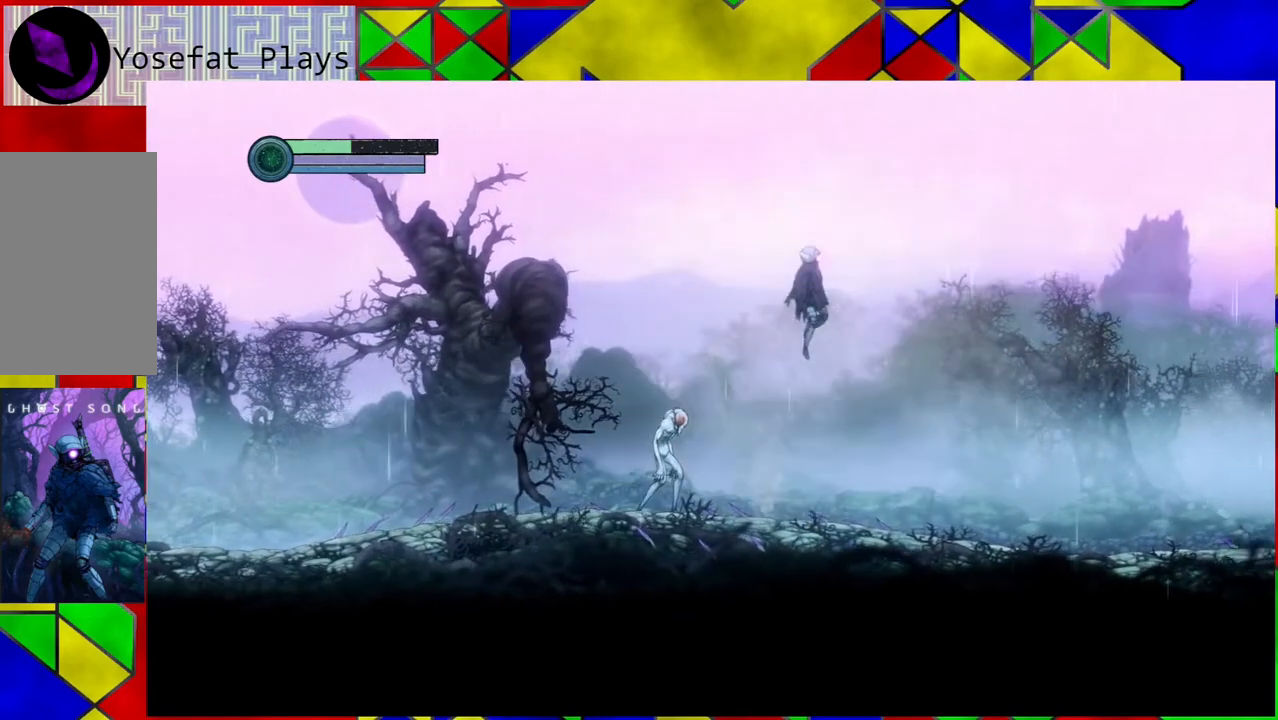
{"buttons": [], "left_stick": "center", "right_stick": "center", "events": [[400, "left_stick", "center"]]}
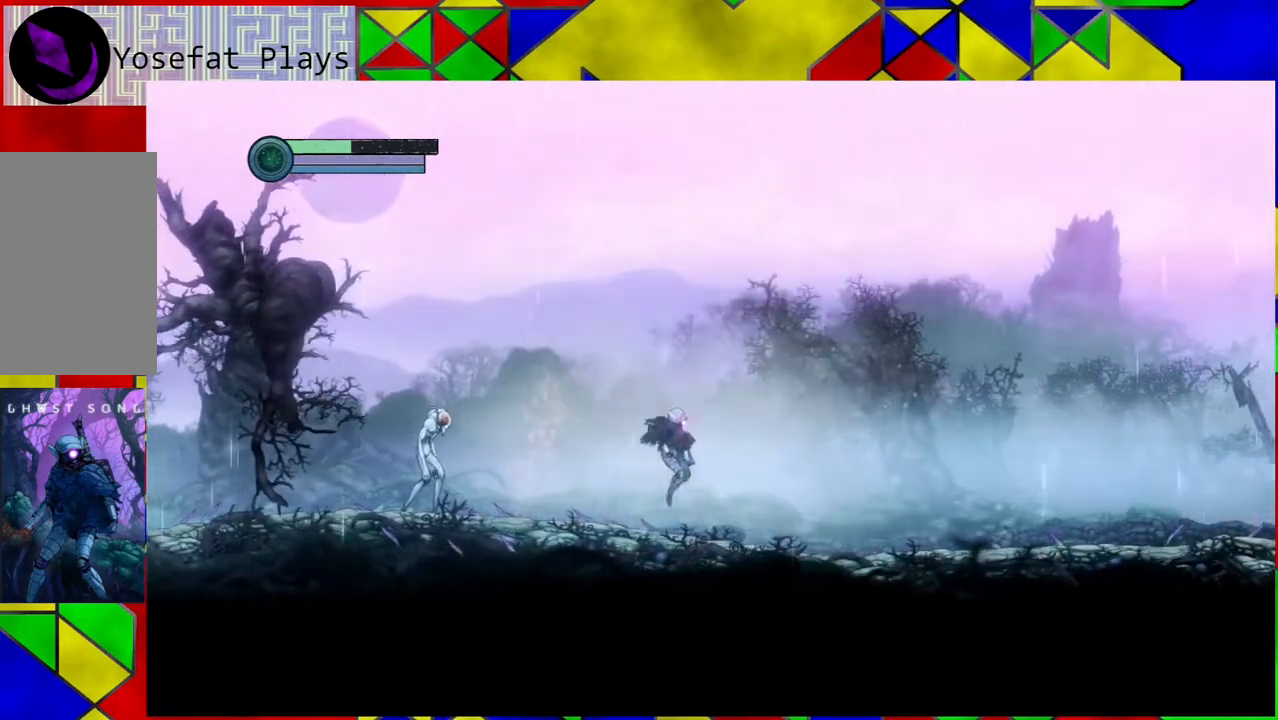
{"buttons": [], "left_stick": "center", "right_stick": "center", "events": []}
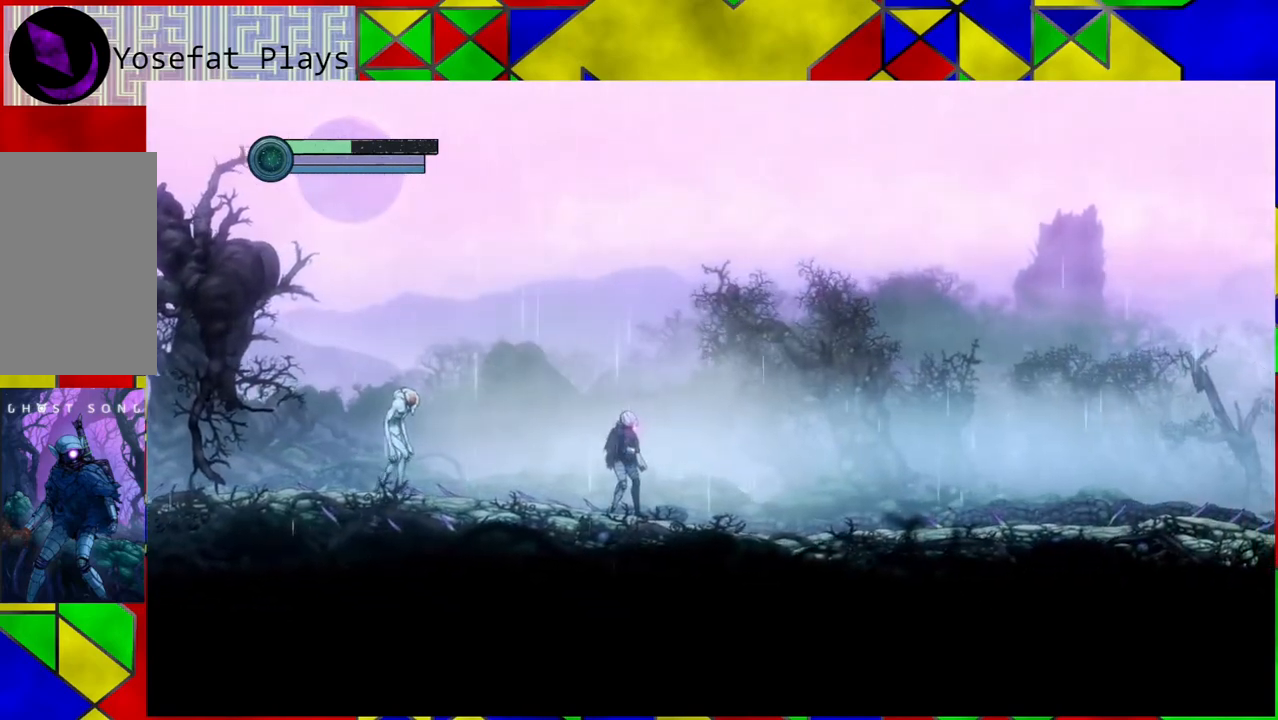
{"buttons": [], "left_stick": "left", "right_stick": "center", "events": [[267, "left_stick", "left"]]}
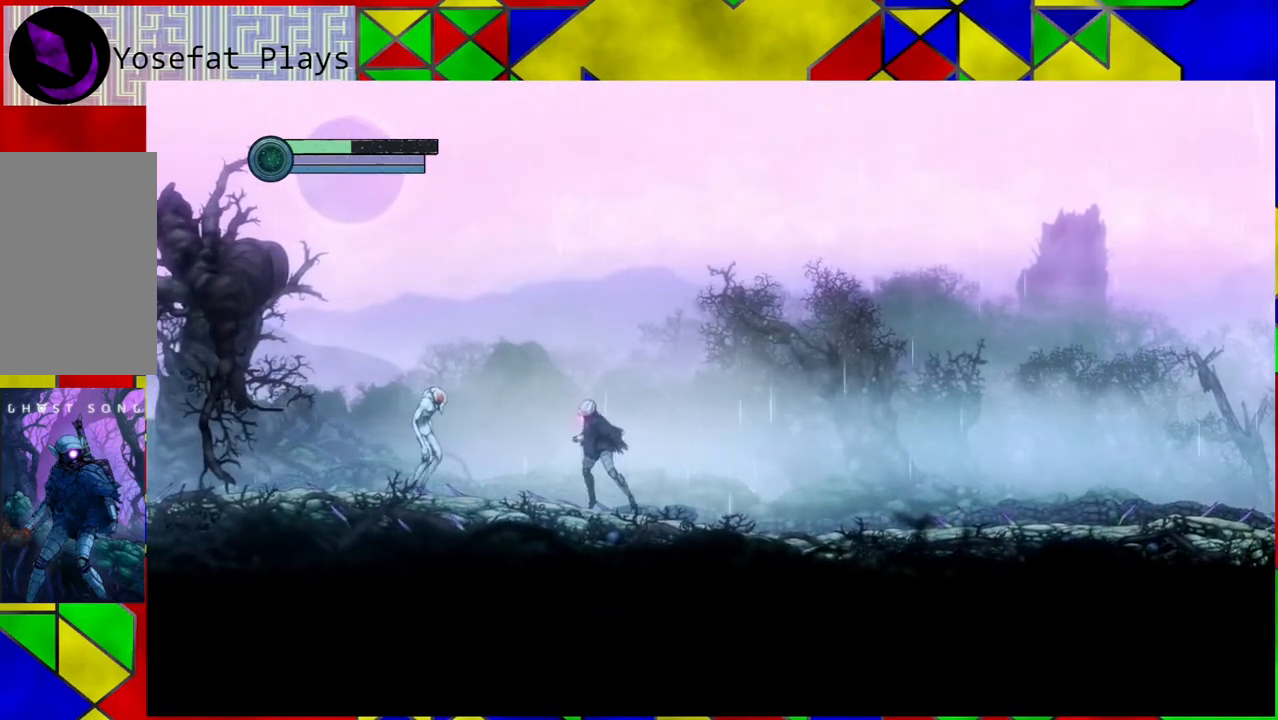
{"buttons": [], "left_stick": "center", "right_stick": "center", "events": [[100, "A", "down"], [183, "left_stick", "center"], [250, "A", "up"]]}
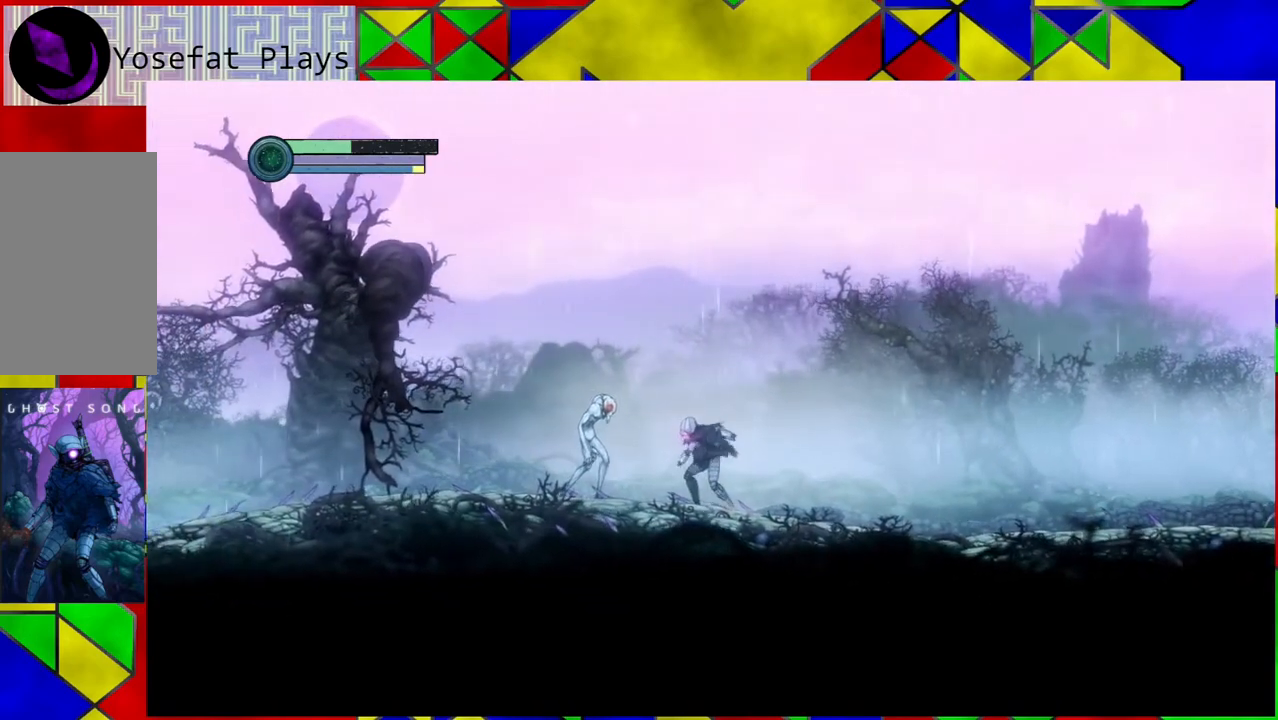
{"buttons": [], "left_stick": "right", "right_stick": "center", "events": [[367, "left_stick", "right"]]}
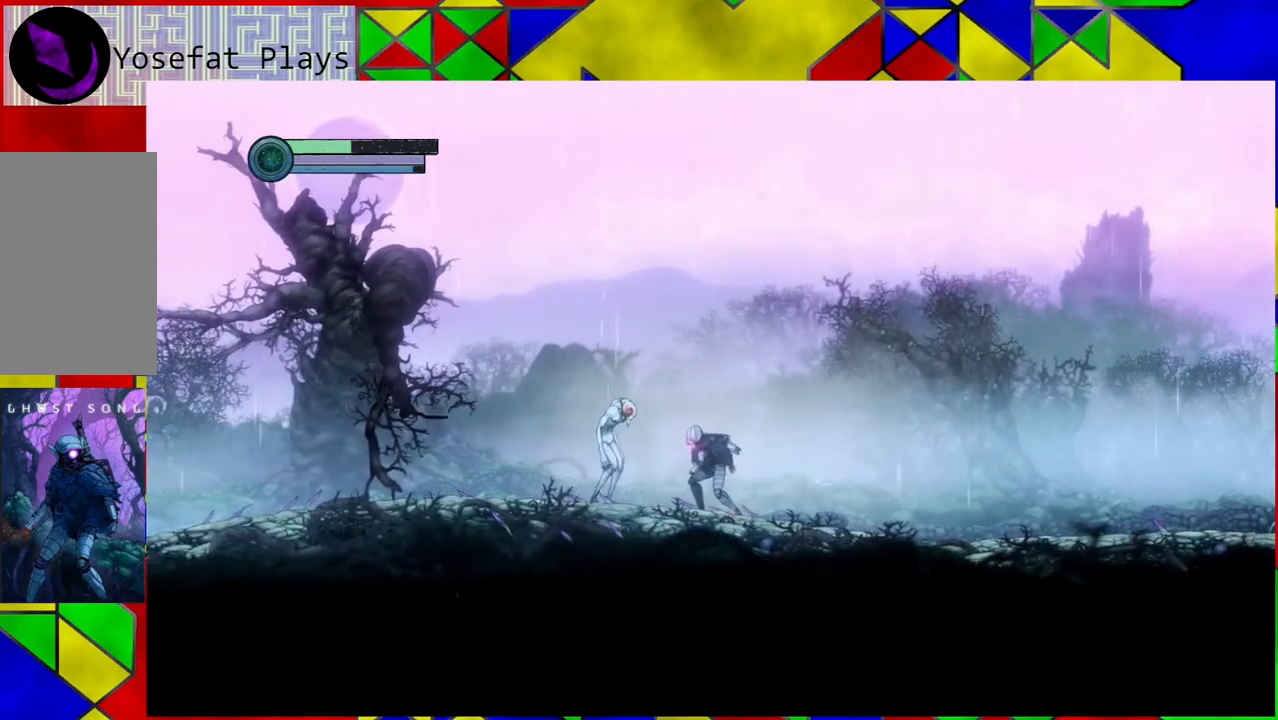
{"buttons": [], "left_stick": "right", "right_stick": "center", "events": []}
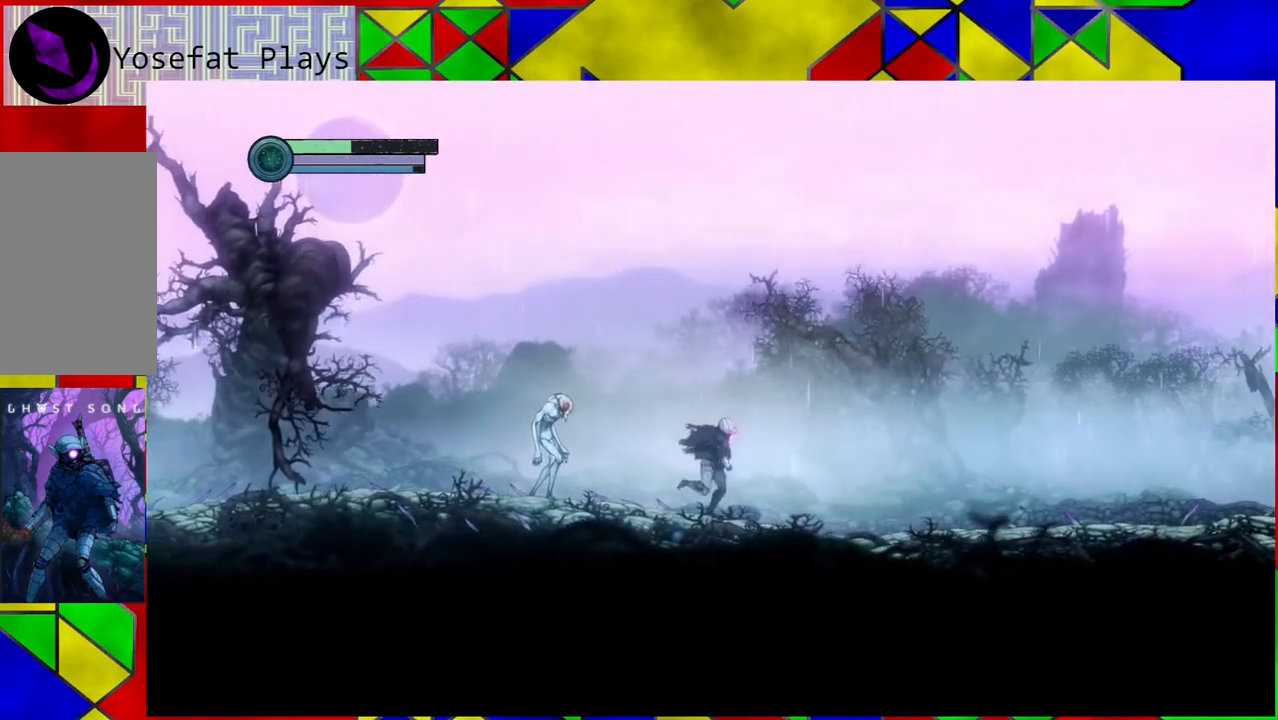
{"buttons": [], "left_stick": "left", "right_stick": "center", "events": [[67, "left_stick", "center"], [333, "left_stick", "left"]]}
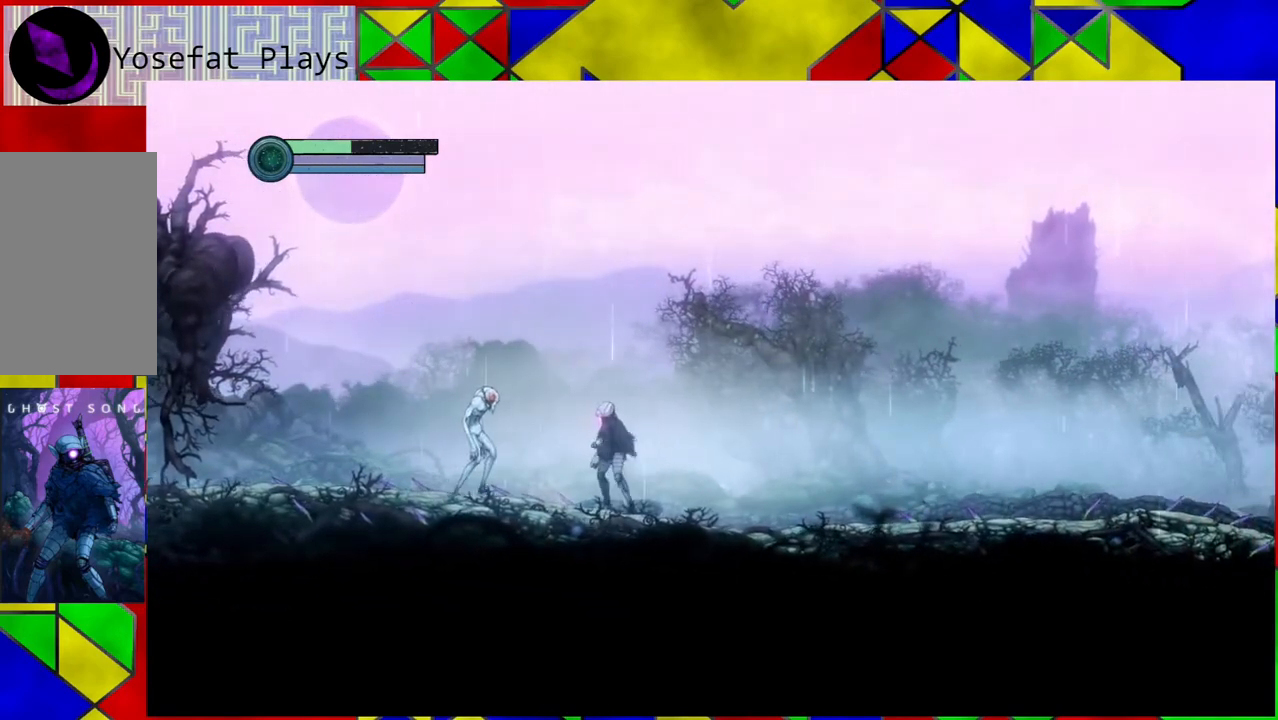
{"buttons": ["A"], "left_stick": "center", "right_stick": "center", "events": [[50, "left_stick", "center"], [333, "A", "down"]]}
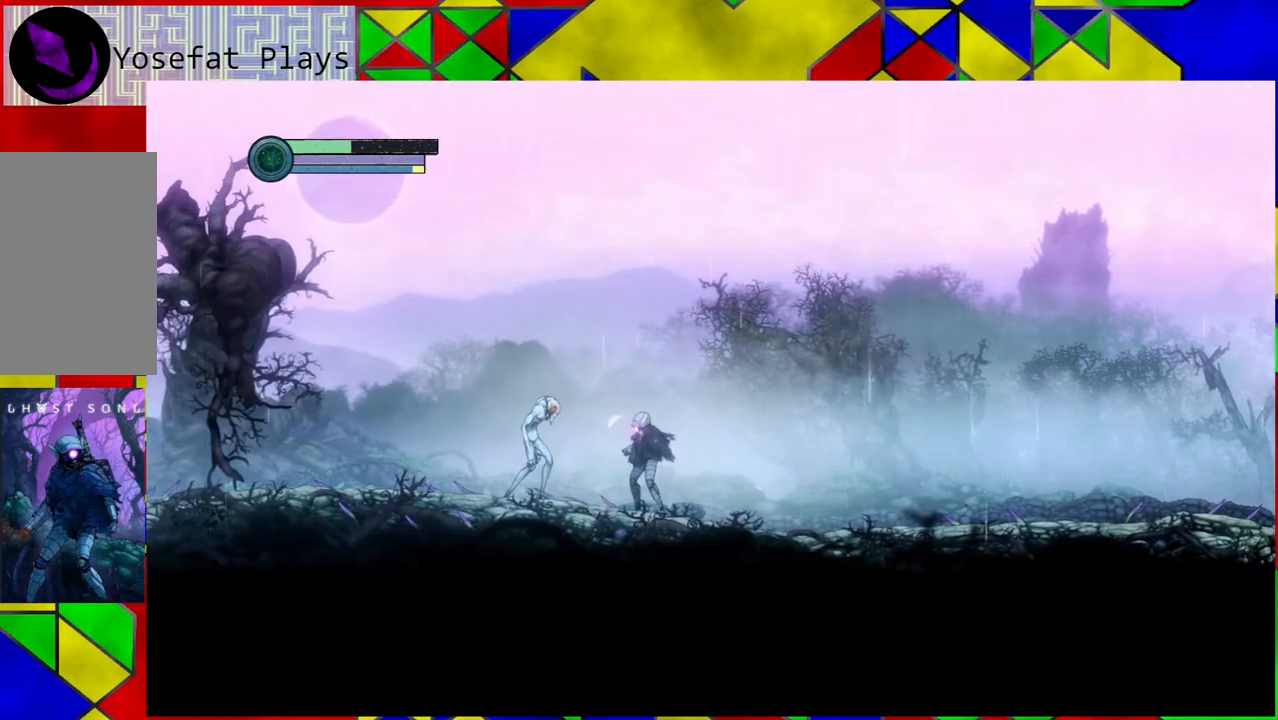
{"buttons": [], "left_stick": "center", "right_stick": "center", "events": [[17, "A", "up"]]}
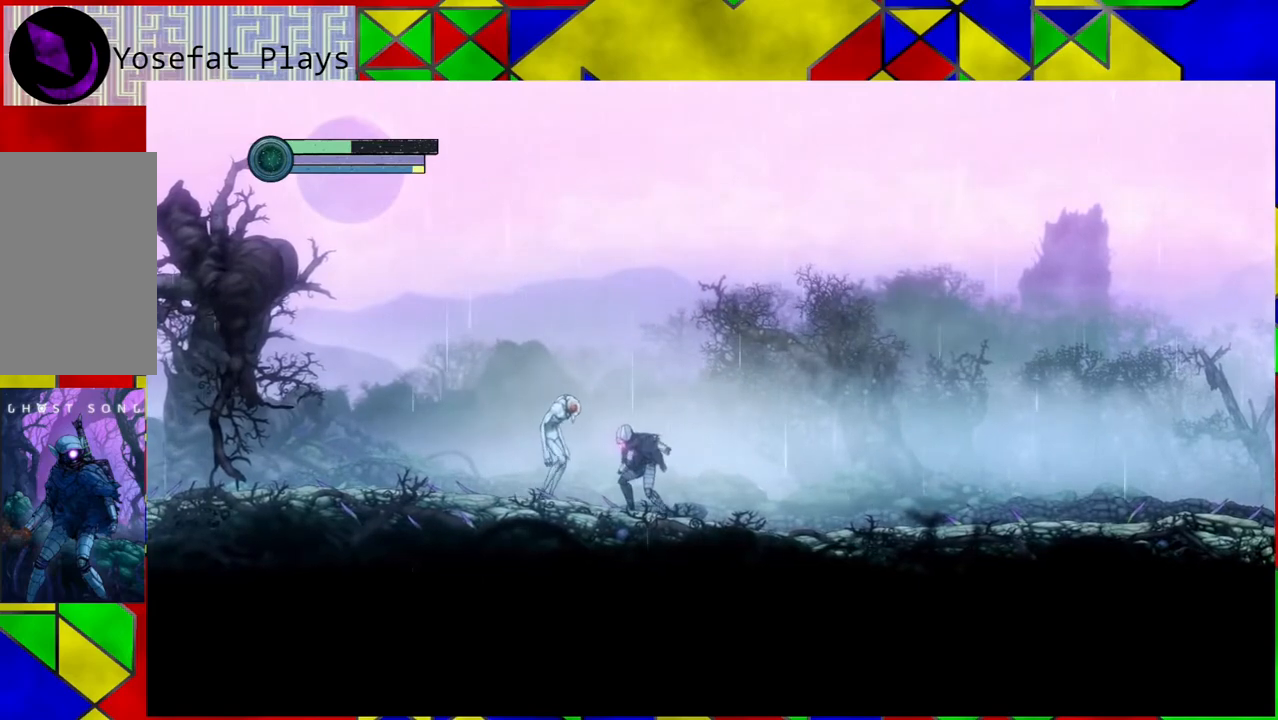
{"buttons": ["A"], "left_stick": "center", "right_stick": "center", "events": [[217, "A", "down"], [333, "A", "up"], [383, "A", "down"]]}
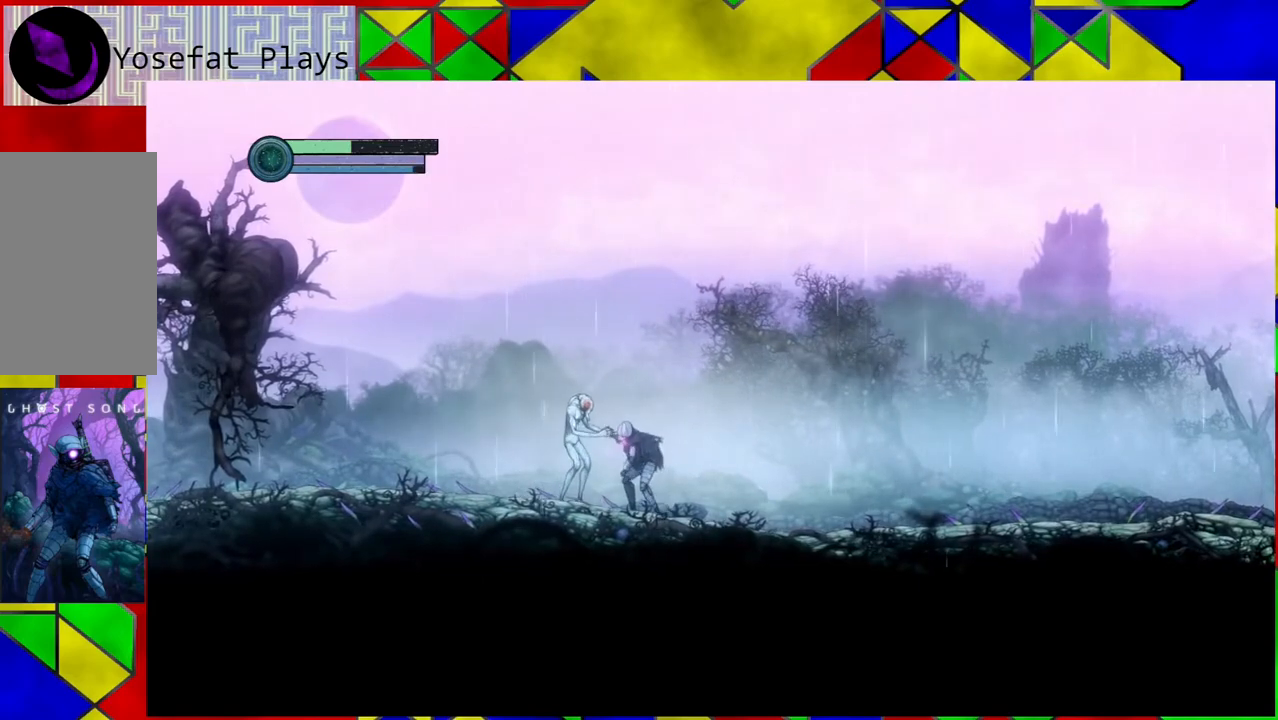
{"buttons": [], "left_stick": "center", "right_stick": "center", "events": [[17, "A", "up"], [50, "A", "down"], [183, "A", "up"], [217, "A", "down"], [317, "A", "up"], [400, "A", "down"], [500, "A", "up"]]}
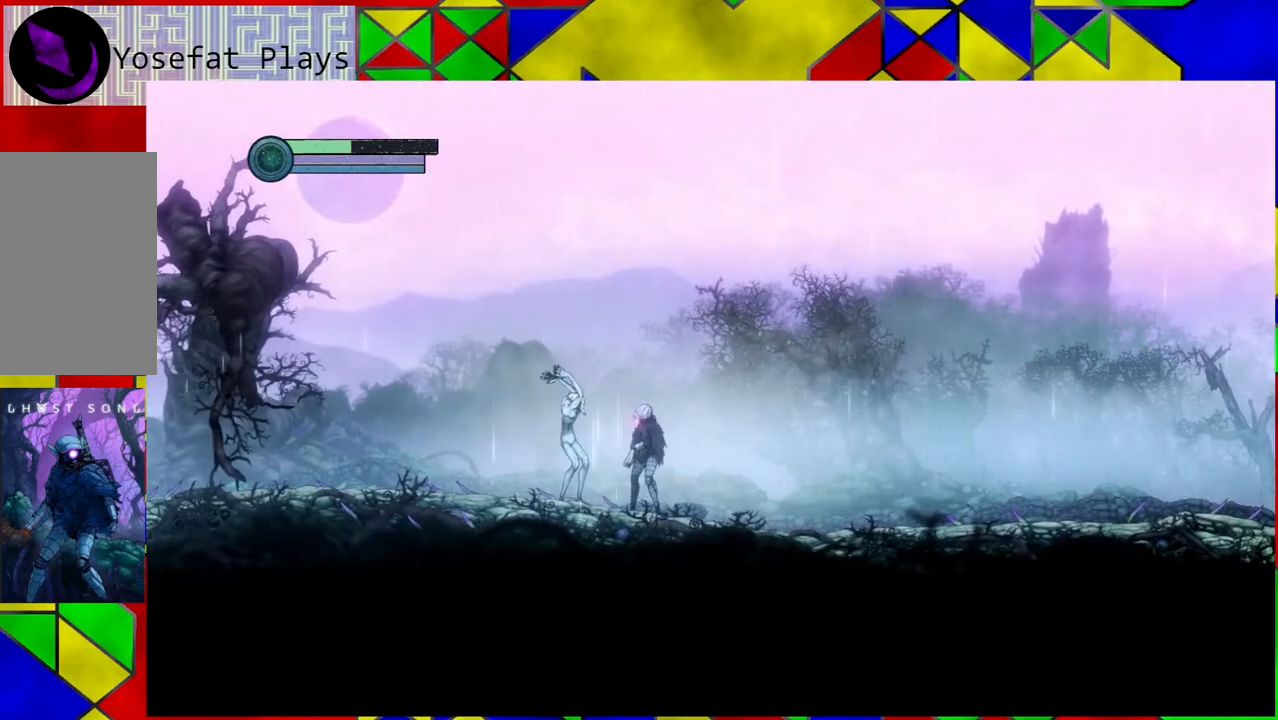
{"buttons": [], "left_stick": "center", "right_stick": "center", "events": [[50, "A", "down"], [150, "A", "up"], [217, "A", "down"], [333, "A", "up"], [400, "A", "down"], [500, "A", "up"]]}
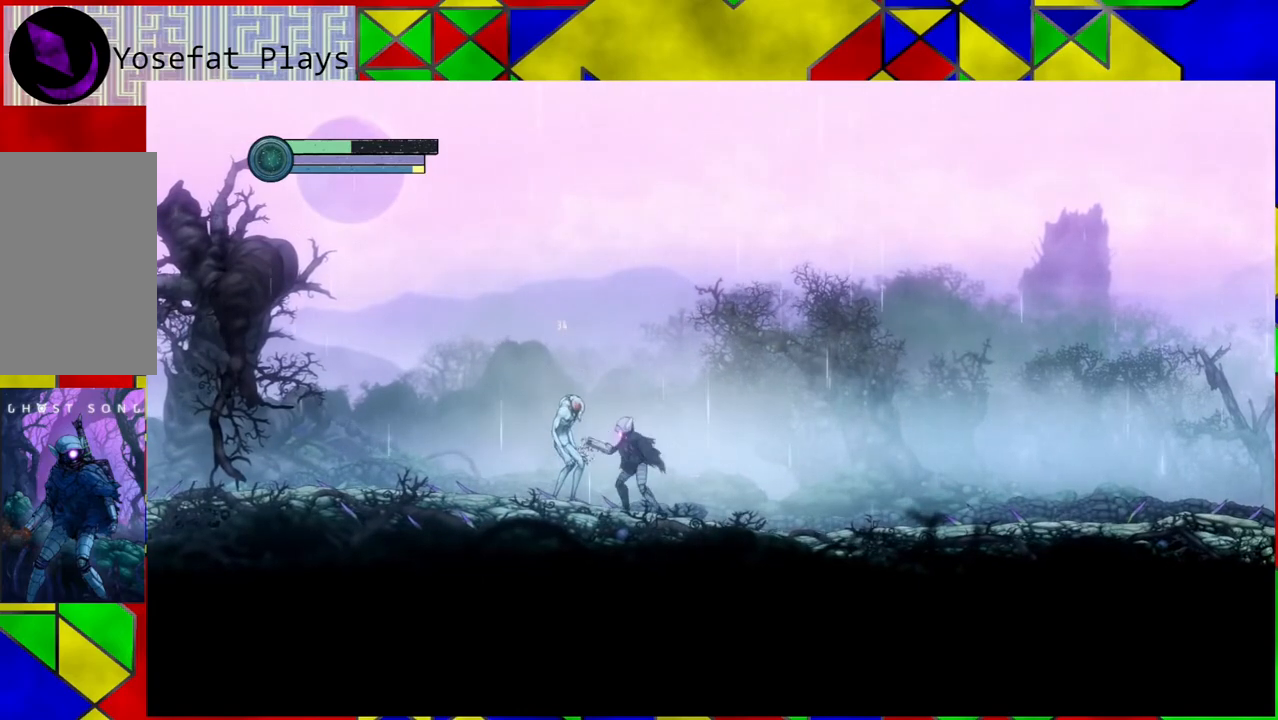
{"buttons": [], "left_stick": "center", "right_stick": "center", "events": []}
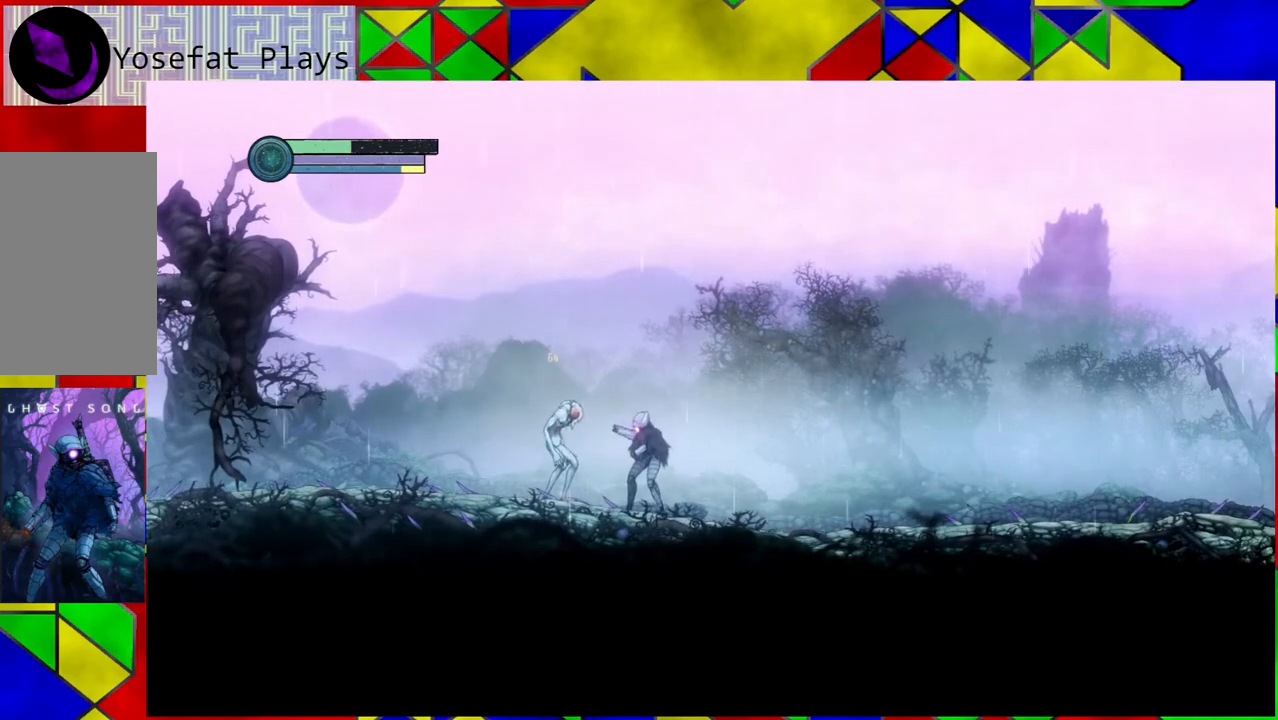
{"buttons": ["A"], "left_stick": "center", "right_stick": "center", "events": [[100, "A", "down"], [217, "A", "up"], [283, "A", "down"], [367, "A", "up"], [450, "A", "down"]]}
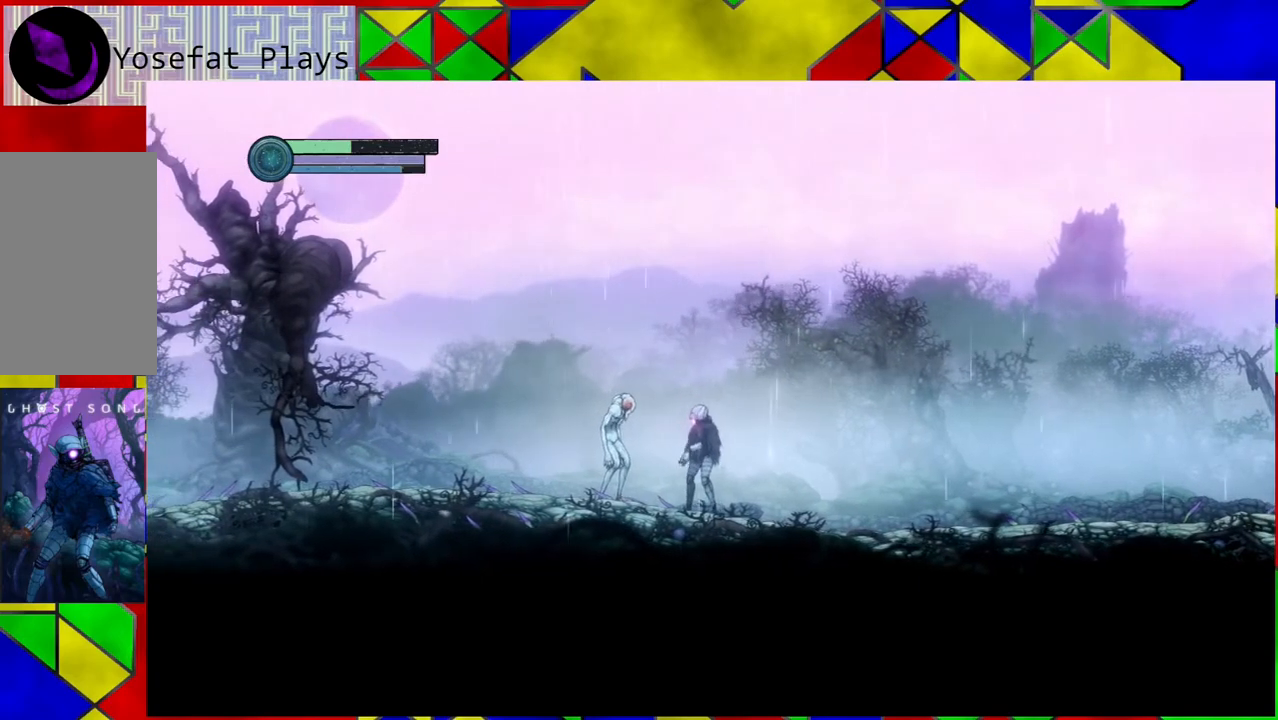
{"buttons": ["A"], "left_stick": "center", "right_stick": "center", "events": [[67, "A", "up"], [133, "A", "down"], [267, "A", "up"], [317, "A", "down"], [467, "A", "up"], [500, "A", "down"]]}
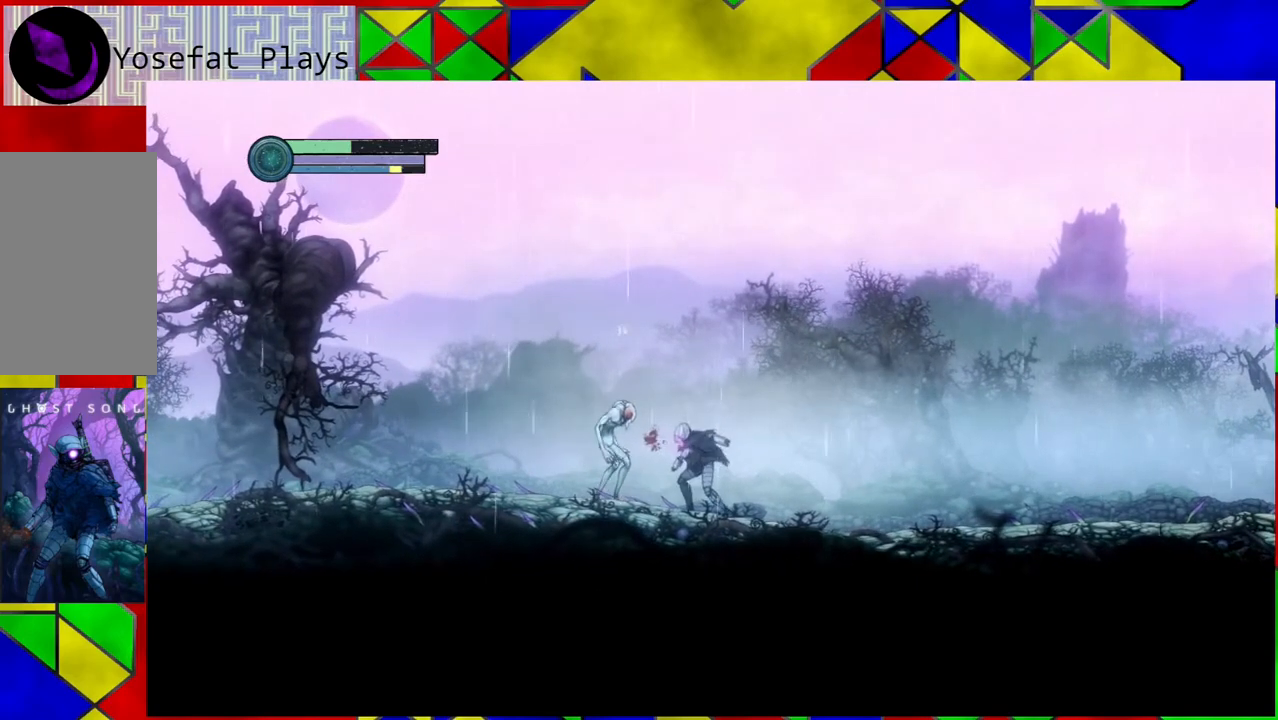
{"buttons": [], "left_stick": "center", "right_stick": "center", "events": [[150, "A", "up"], [183, "A", "down"], [300, "A", "up"], [367, "A", "down"], [483, "A", "up"]]}
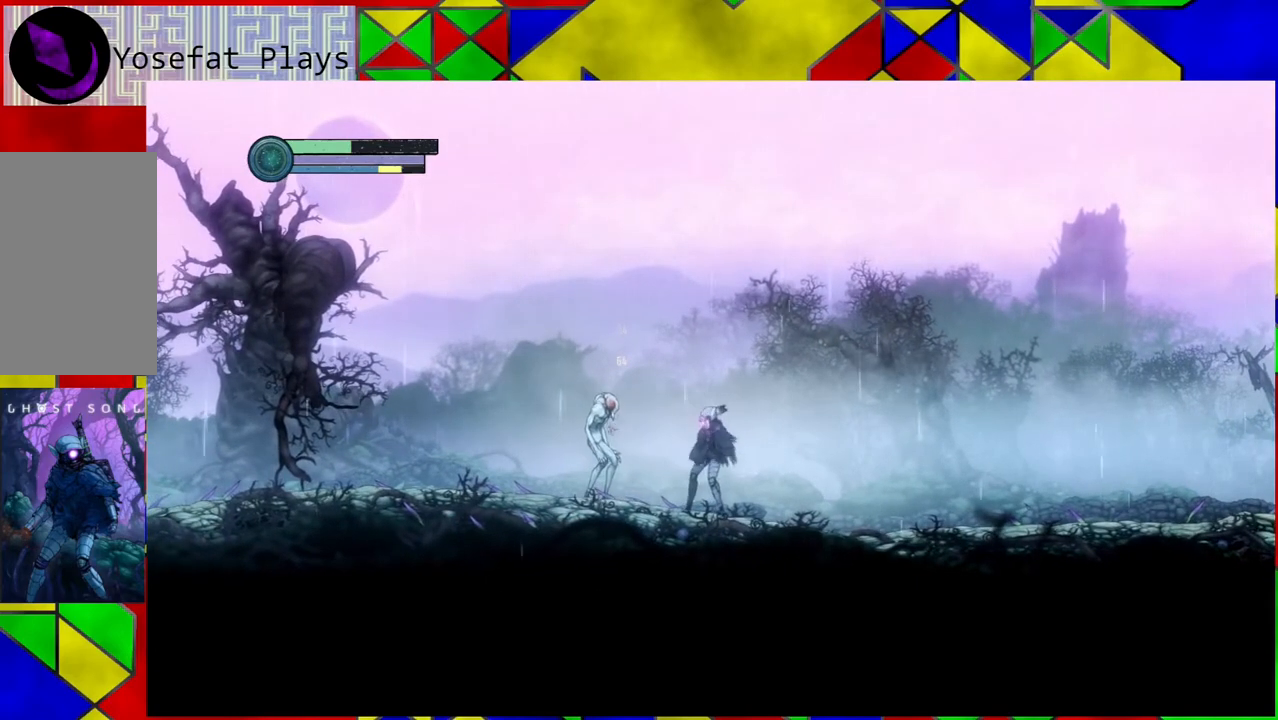
{"buttons": [], "left_stick": "center", "right_stick": "center", "events": []}
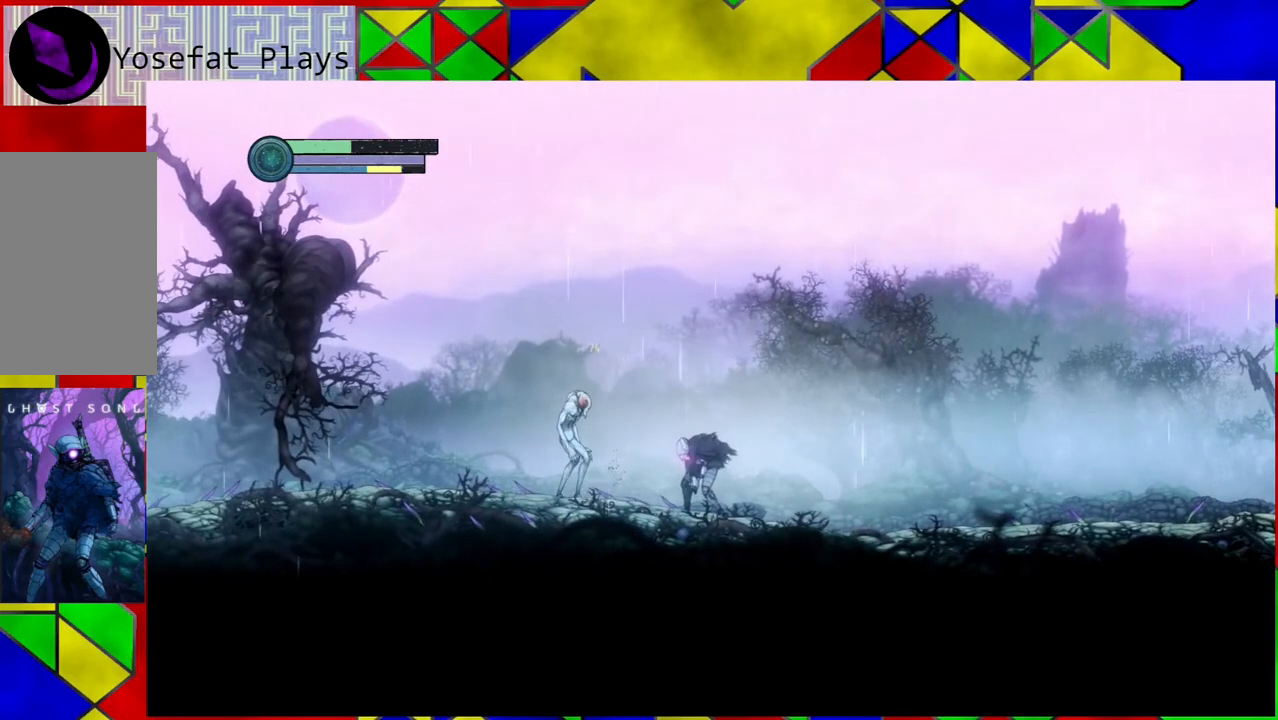
{"buttons": [], "left_stick": "left", "right_stick": "center", "events": [[433, "left_stick", "left"]]}
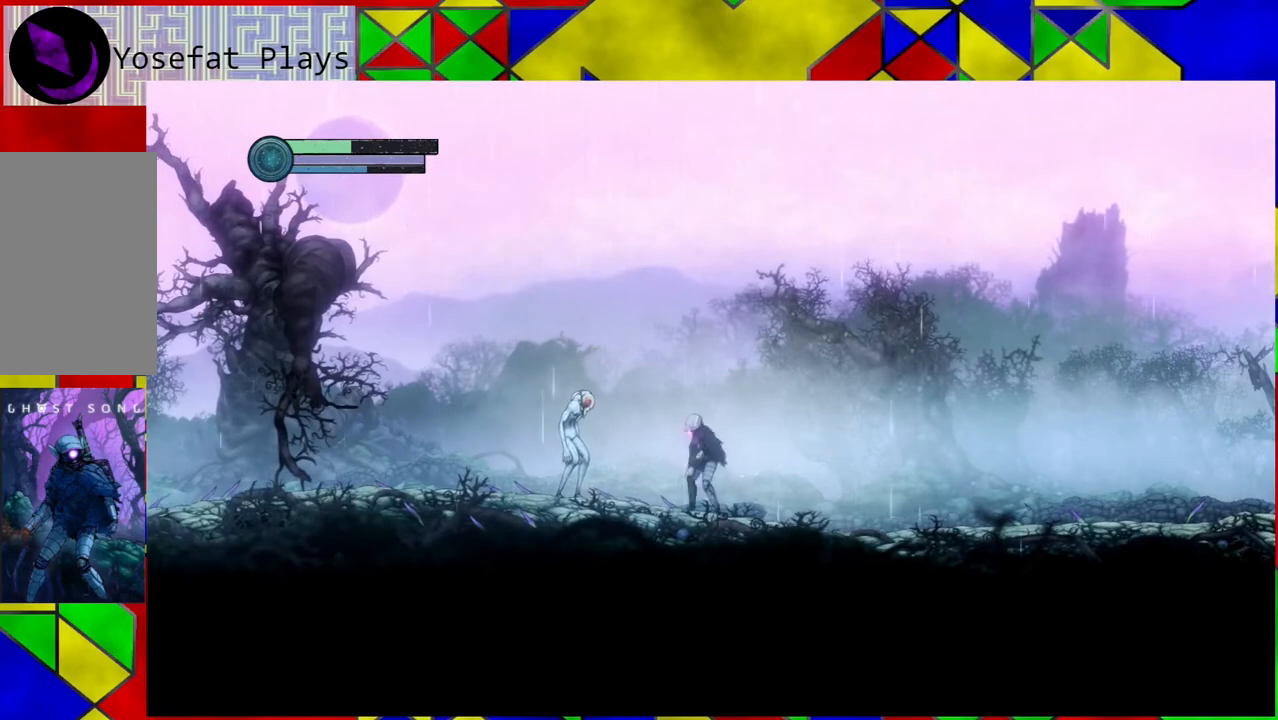
{"buttons": [], "left_stick": "center", "right_stick": "center", "events": [[150, "A", "down"], [233, "left_stick", "center"], [250, "A", "up"], [333, "A", "down"], [450, "A", "up"]]}
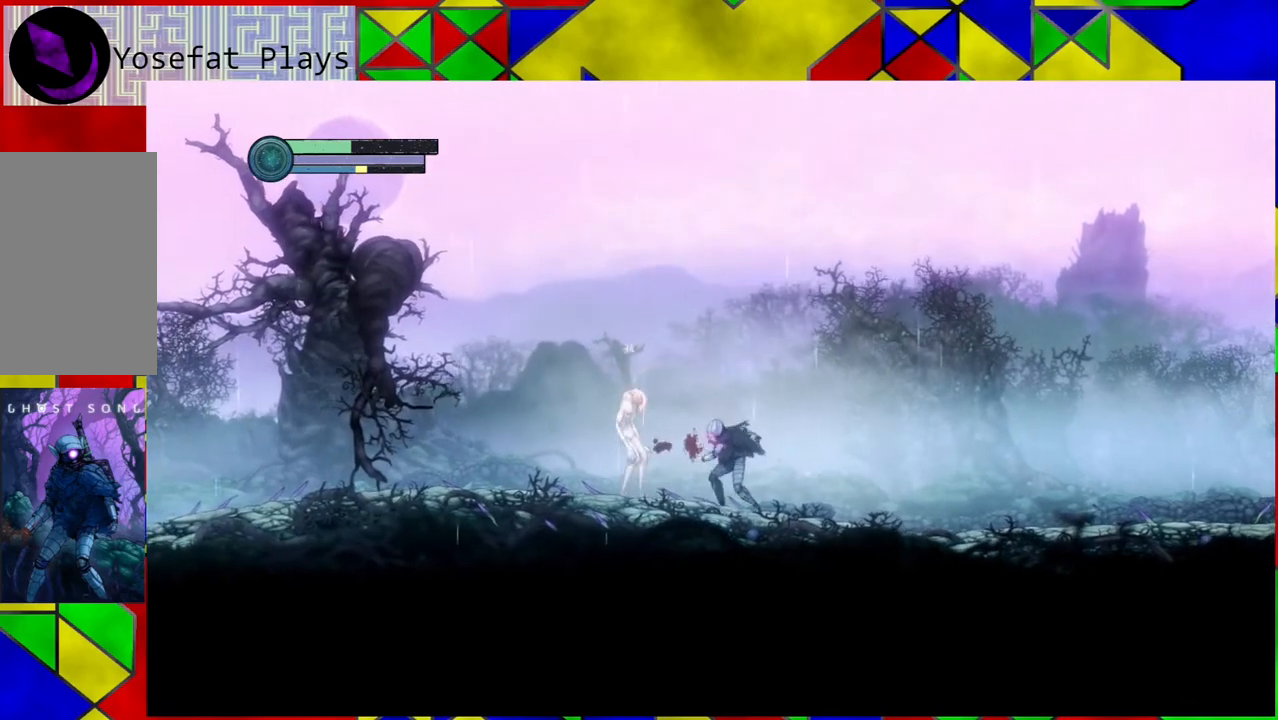
{"buttons": [], "left_stick": "center", "right_stick": "center", "events": [[33, "A", "down"], [117, "A", "up"]]}
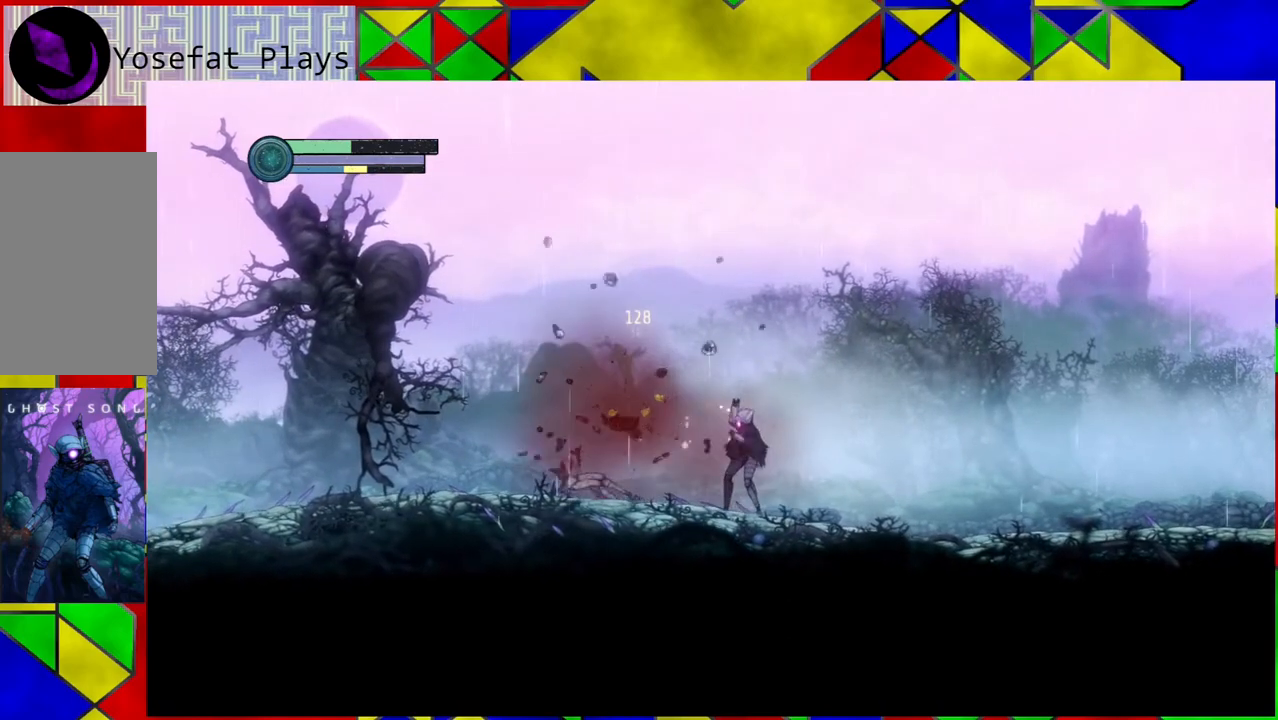
{"buttons": [], "left_stick": "center", "right_stick": "center", "events": []}
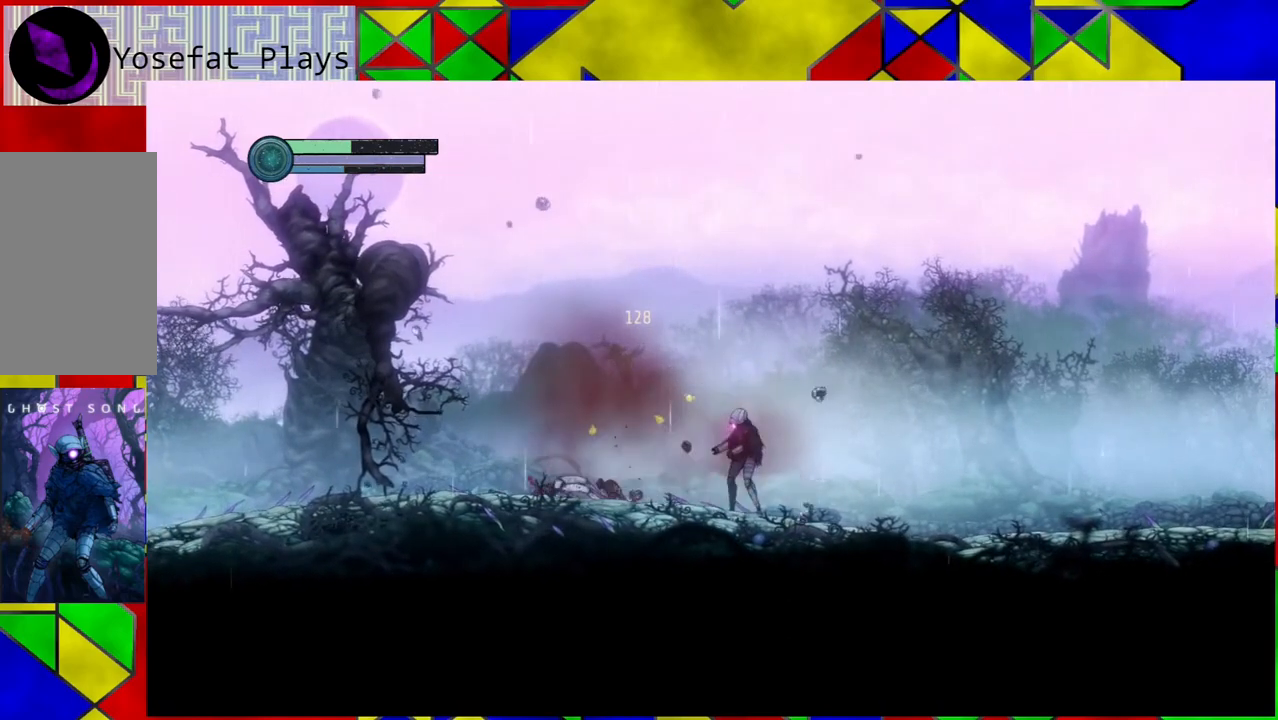
{"buttons": [], "left_stick": "left", "right_stick": "center", "events": [[50, "left_stick", "left"]]}
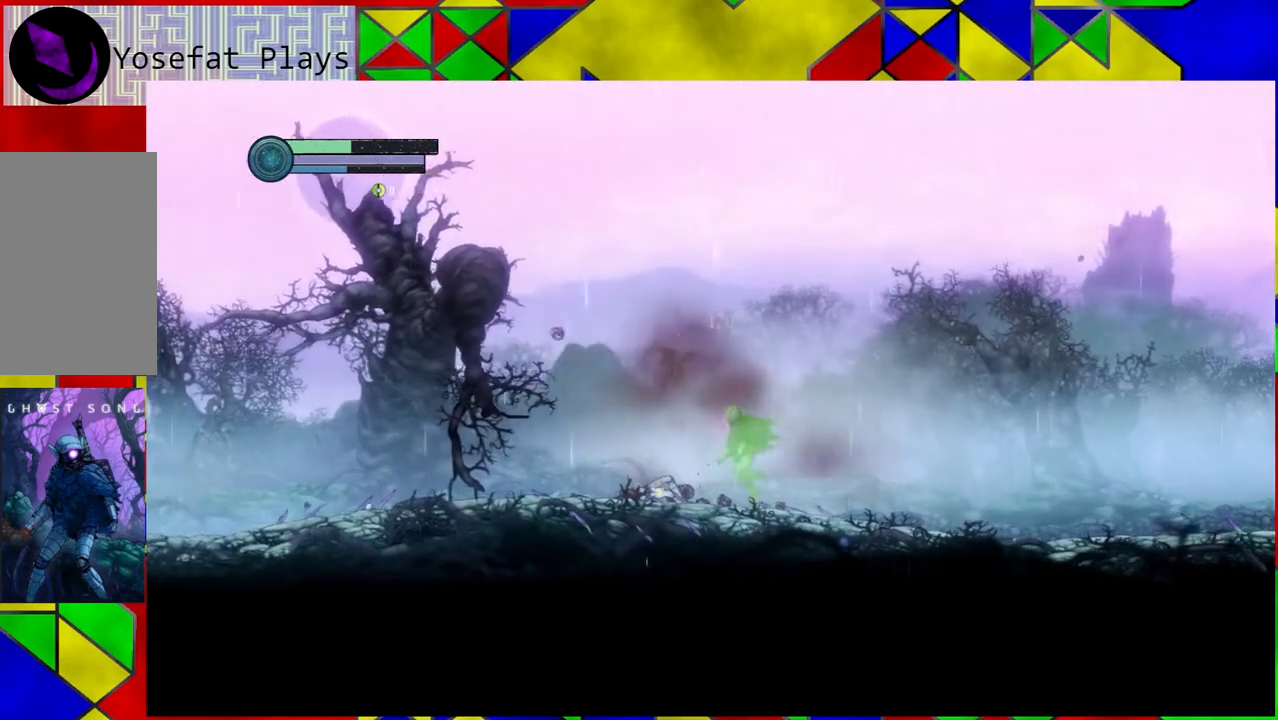
{"buttons": [], "left_stick": "left", "right_stick": "center", "events": []}